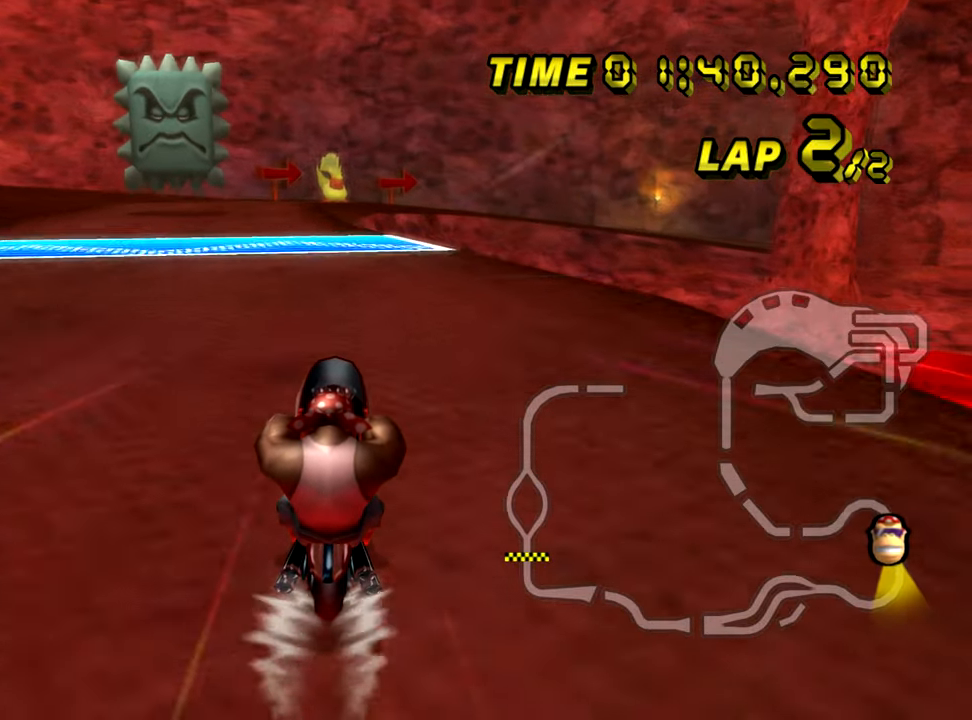
Gameplay with a controller (Nintendo layout); each line is a JSON object with the inputs held at the frame after it. "events" lists button and stick changes between this image and that frame as [ms after this image, input, new state], when the widget could be followed in between. Not read: B L3 R3 X Y Z.
{"buttons": ["A"], "left_stick": "center", "events": []}
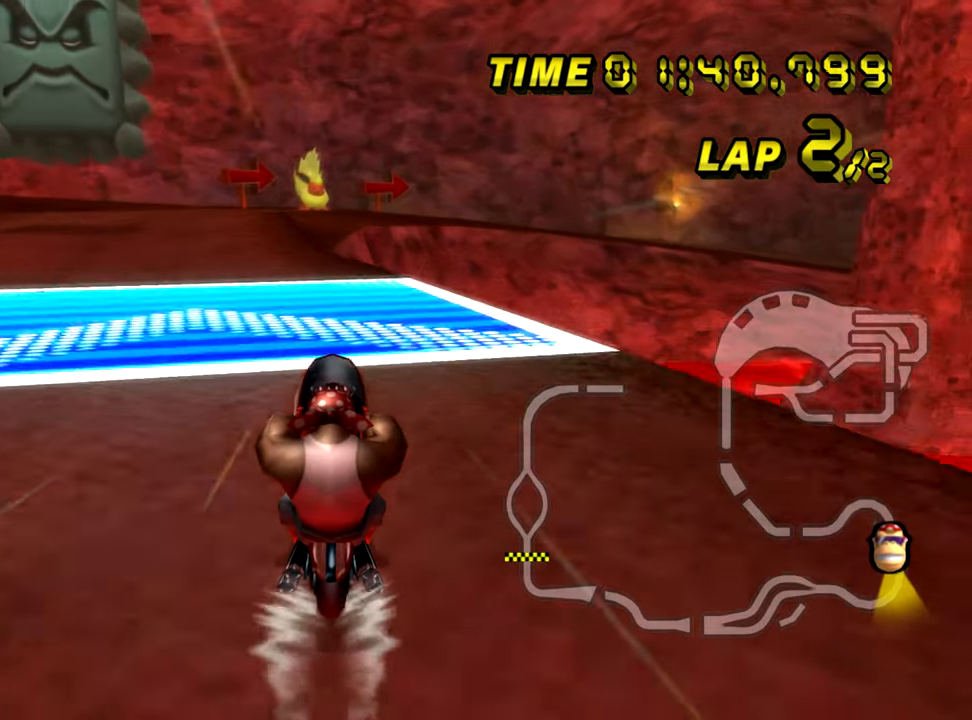
{"buttons": ["A"], "left_stick": "left", "events": [[17, "left_stick", "left"]]}
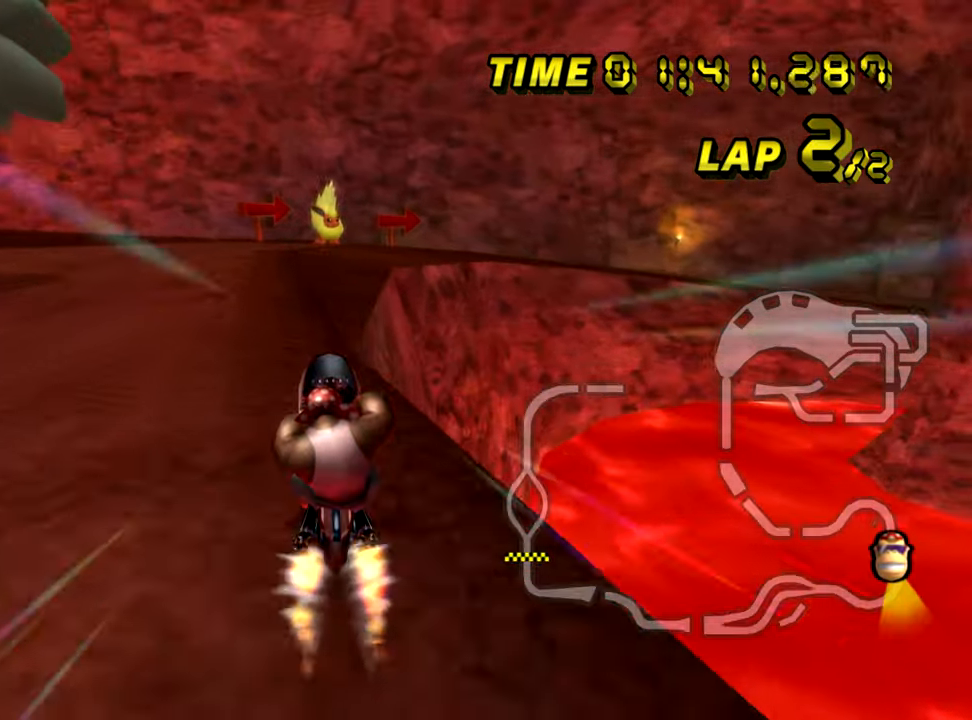
{"buttons": ["A"], "left_stick": "center", "events": [[400, "left_stick", "center"]]}
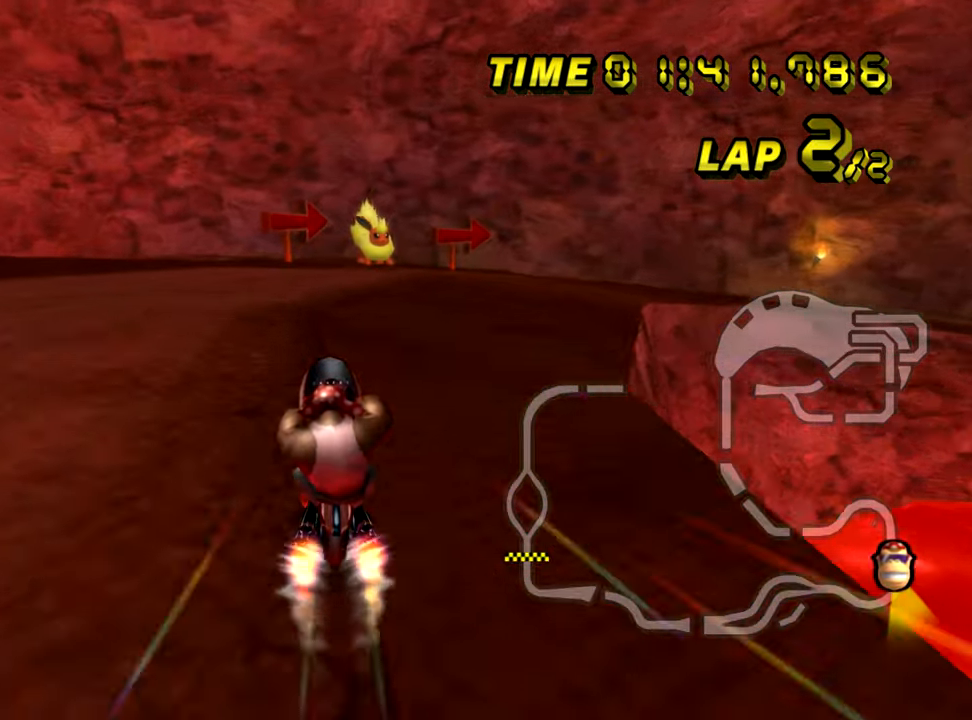
{"buttons": ["A", "R1"], "left_stick": "right", "events": [[17, "R1", "down"], [150, "left_stick", "right"]]}
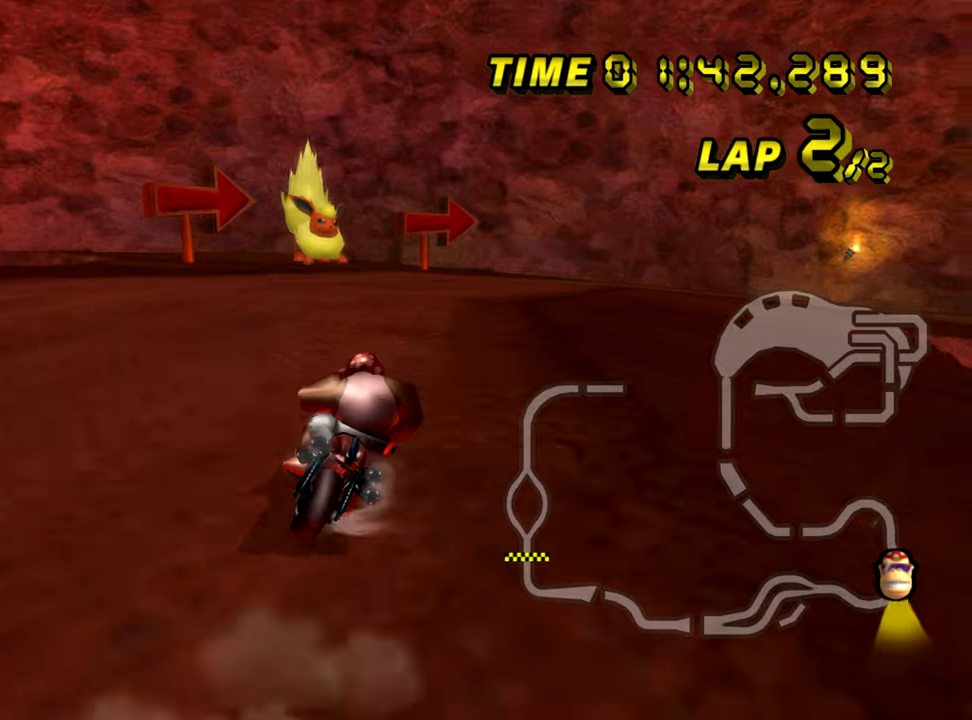
{"buttons": ["A", "R1"], "left_stick": "right", "events": []}
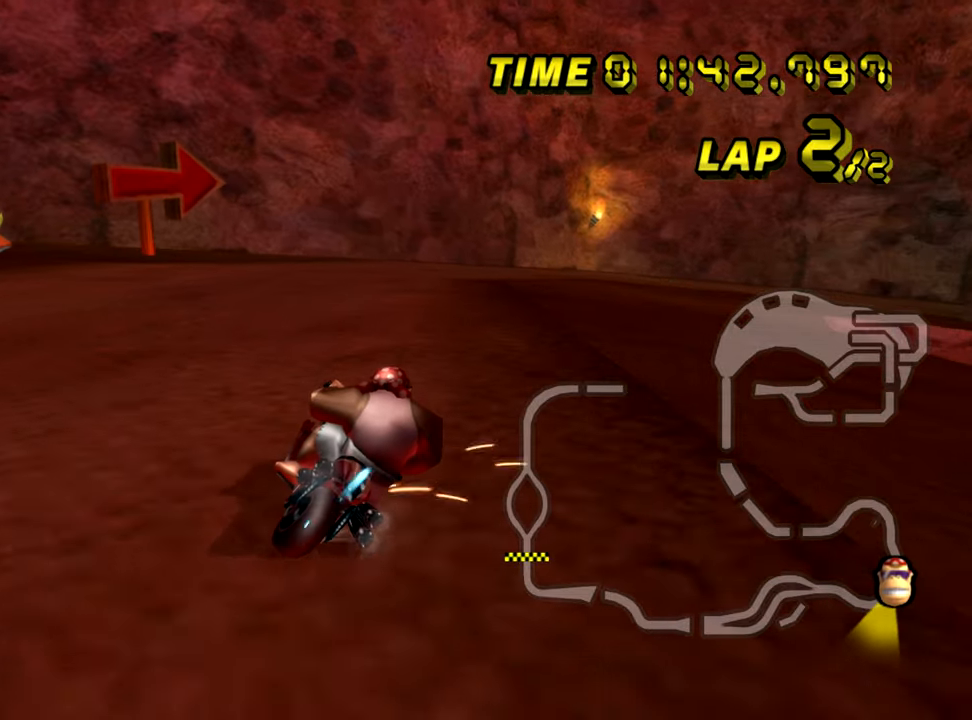
{"buttons": ["A"], "left_stick": "center", "events": [[17, "left_stick", "center"], [100, "left_stick", "right"], [301, "R1", "up"], [334, "left_stick", "center"]]}
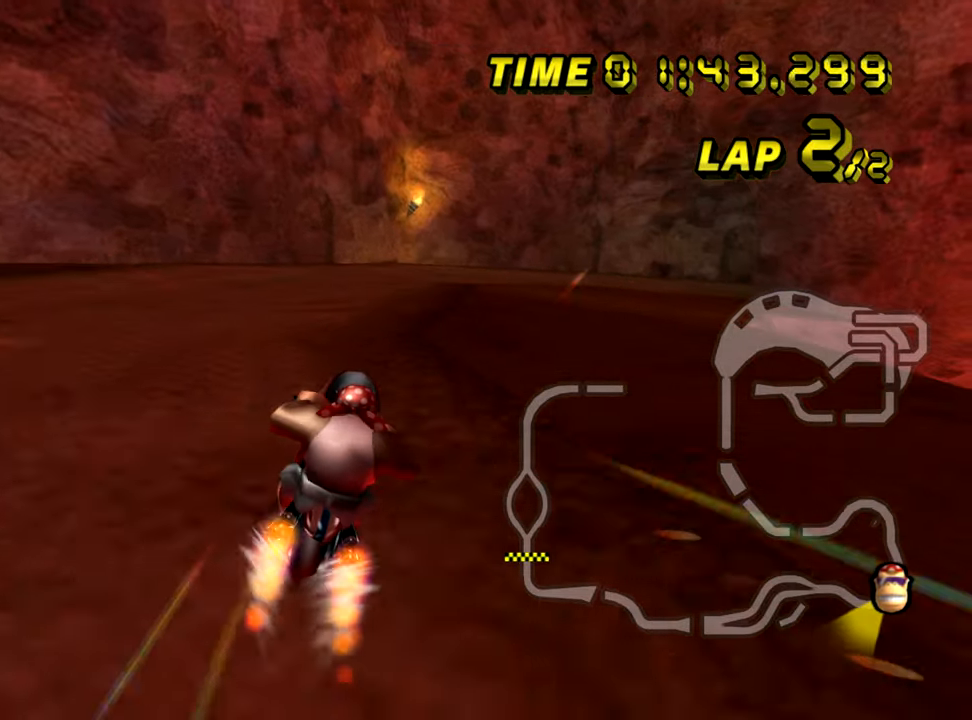
{"buttons": ["A", "R1"], "left_stick": "center", "events": [[450, "R1", "down"]]}
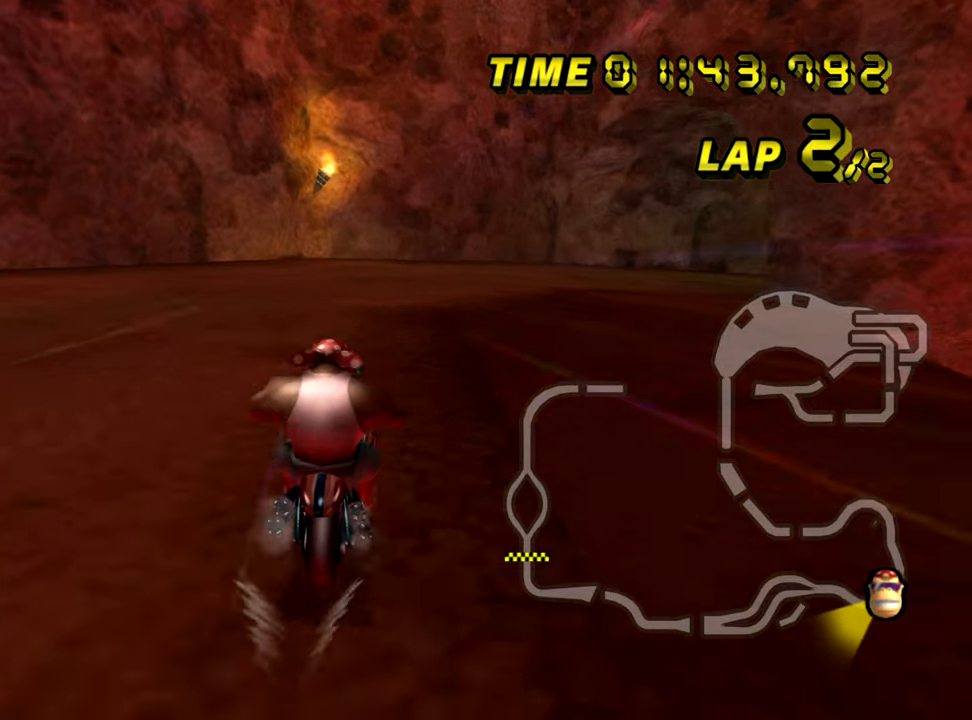
{"buttons": ["A", "R1"], "left_stick": "up-right", "events": [[100, "left_stick", "right"], [434, "left_stick", "up-right"]]}
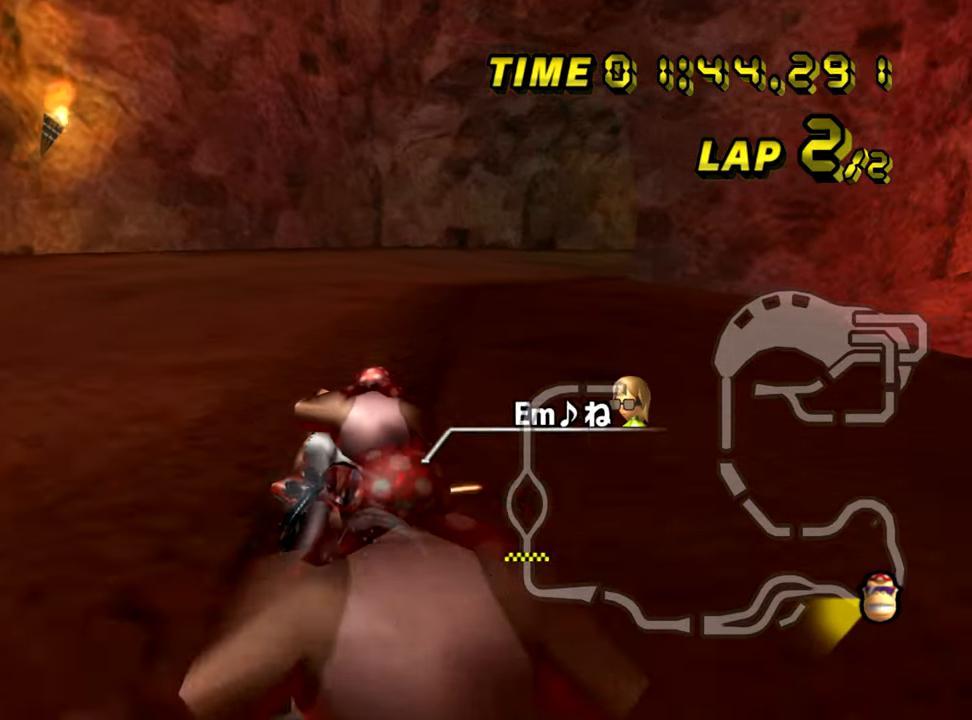
{"buttons": ["A", "R1"], "left_stick": "right", "events": [[66, "left_stick", "left"], [433, "left_stick", "right"]]}
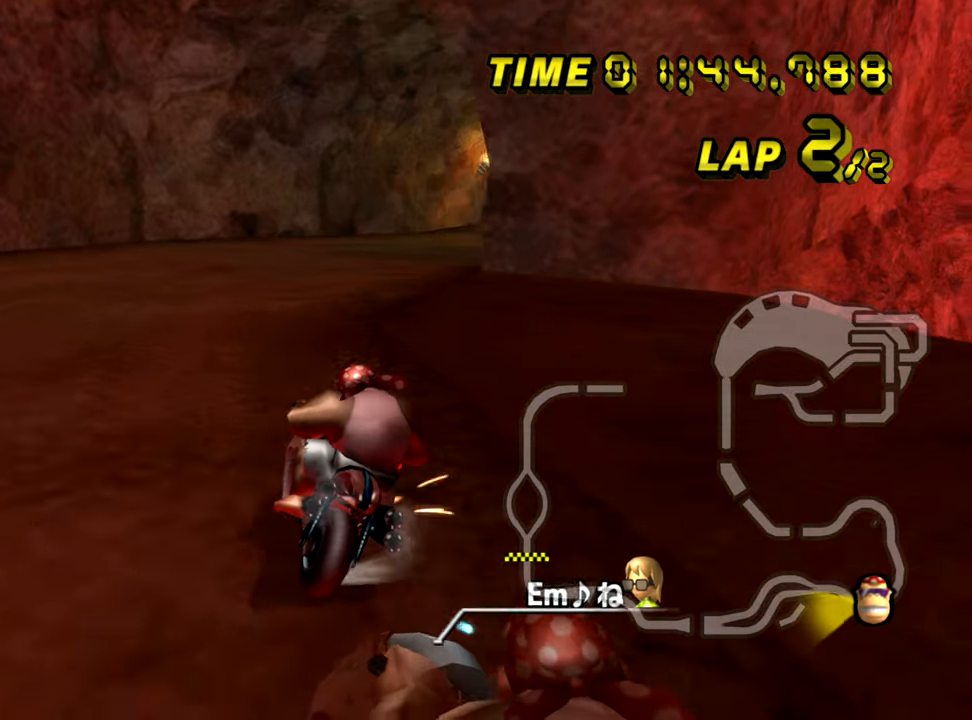
{"buttons": ["A", "DPAD_UP"], "left_stick": "center"}
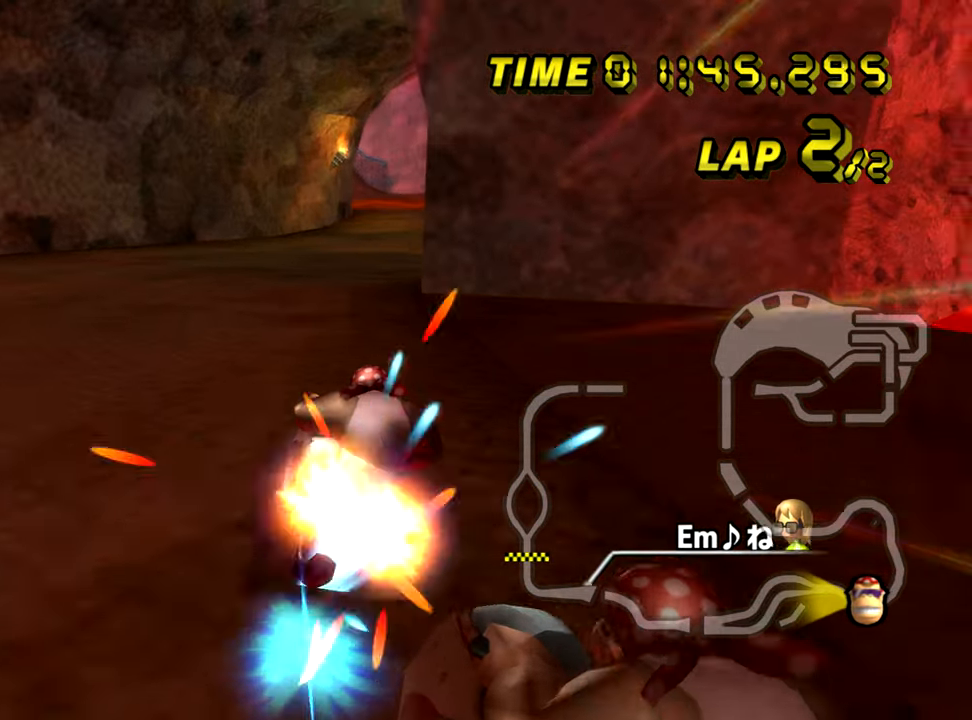
{"buttons": ["A"], "left_stick": "center"}
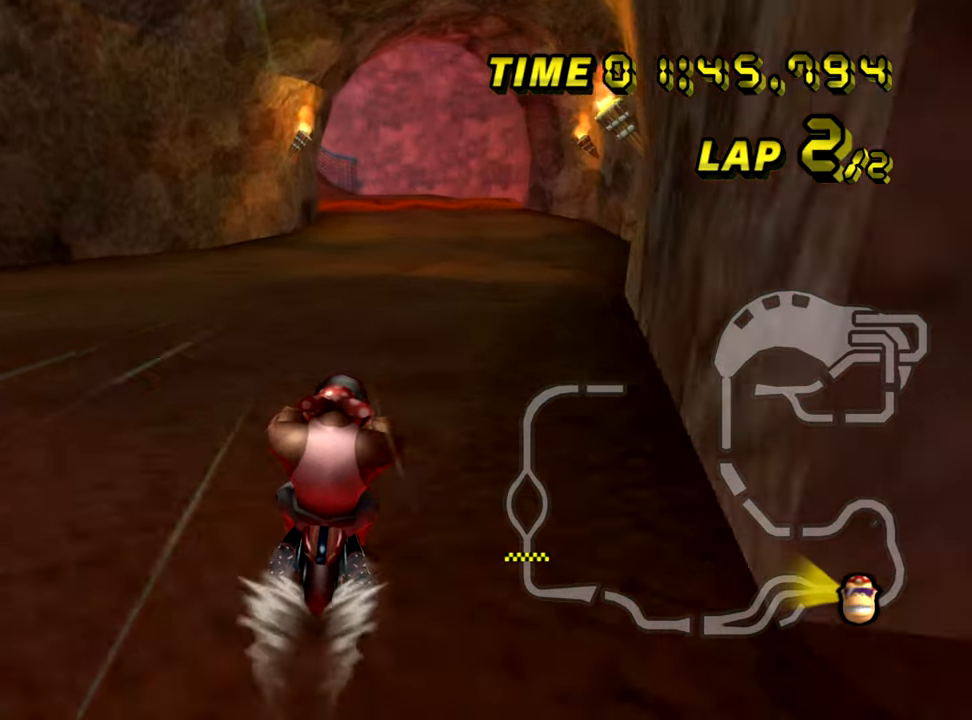
{"buttons": ["A"], "left_stick": "center", "events": []}
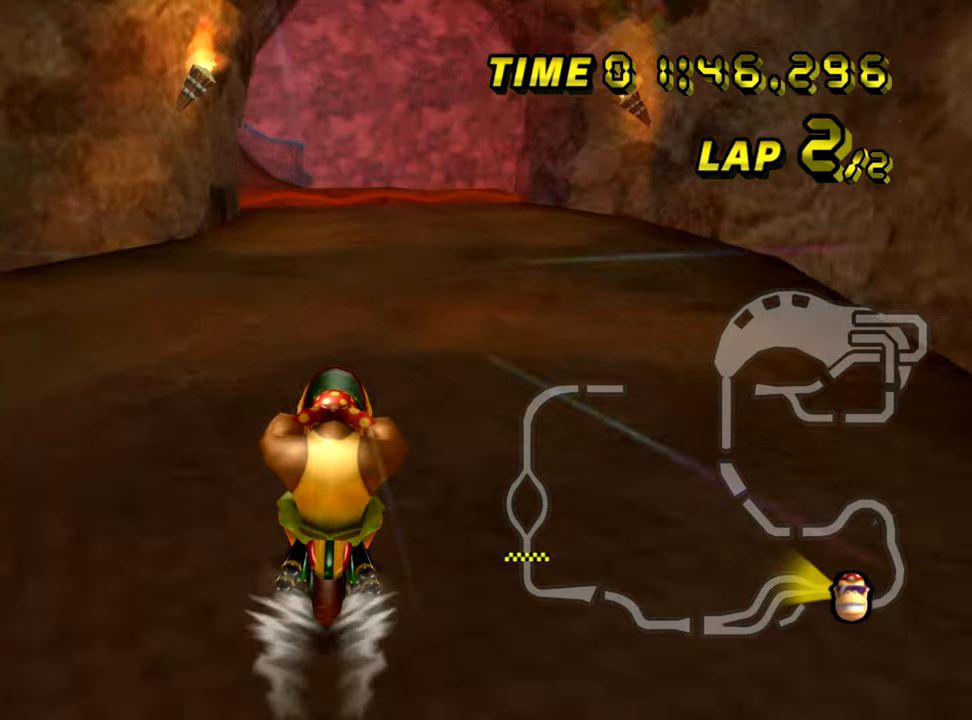
{"buttons": ["A"], "left_stick": "center", "events": []}
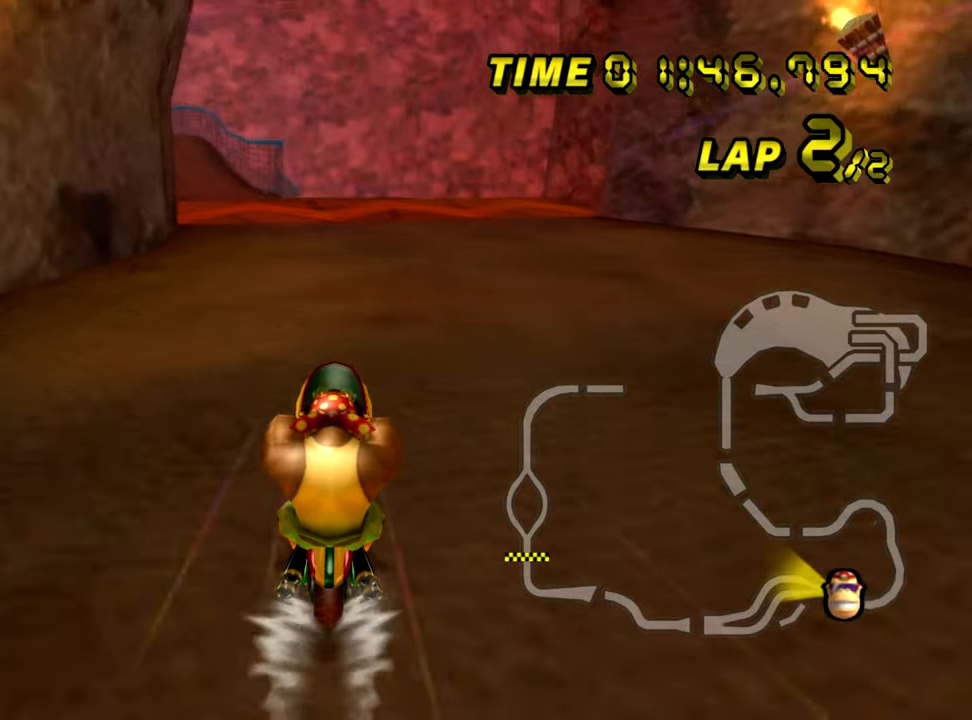
{"buttons": ["A"], "left_stick": "center", "events": []}
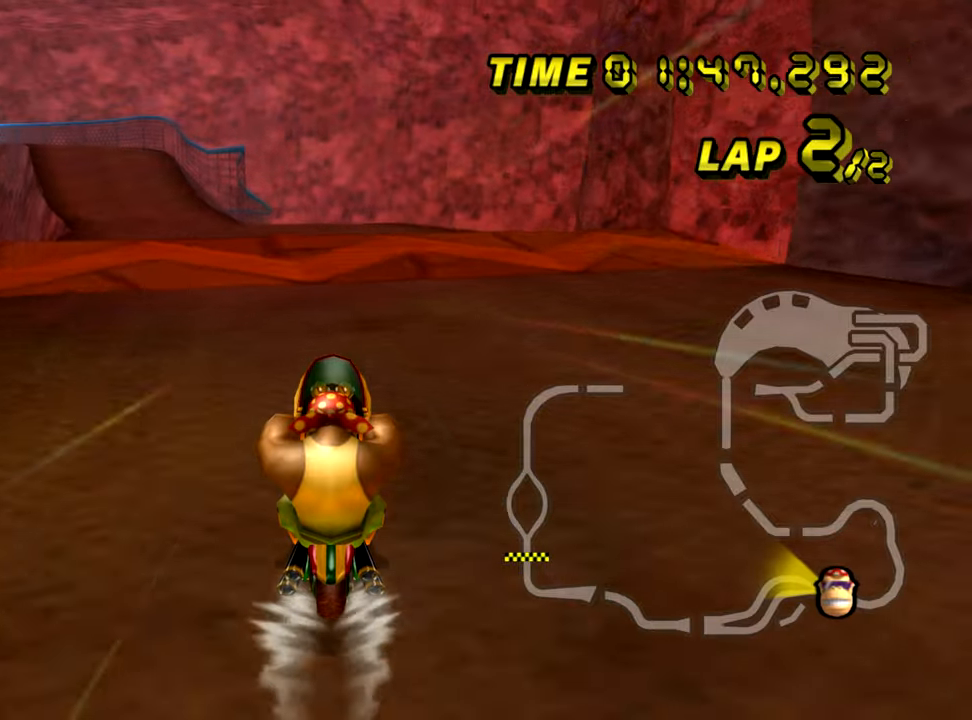
{"buttons": ["A", "R1"], "left_stick": "left", "events": [[150, "R1", "down"], [200, "left_stick", "left"]]}
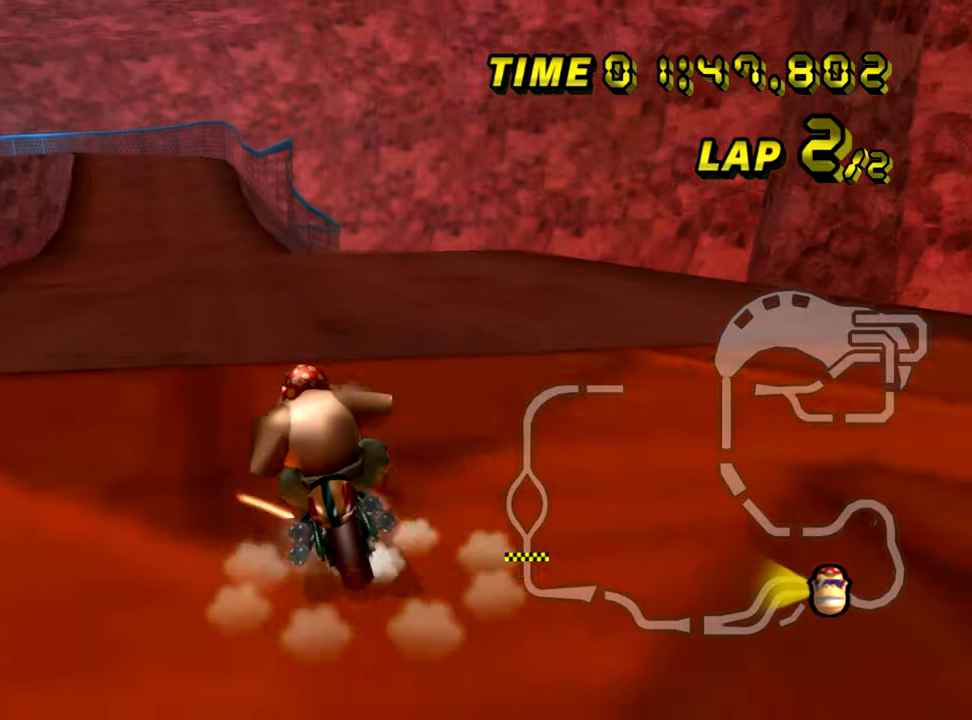
{"buttons": ["A", "R1"], "left_stick": "left", "events": [[17, "left_stick", "center"], [234, "left_stick", "down-left"], [467, "left_stick", "left"]]}
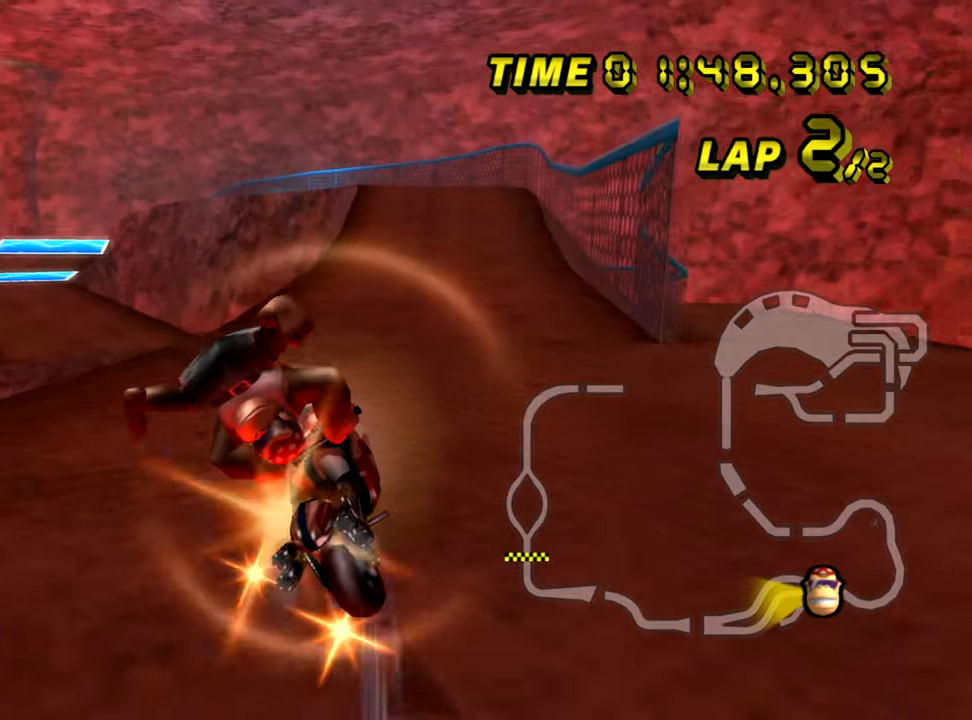
{"buttons": ["A", "R1"], "left_stick": "left", "events": []}
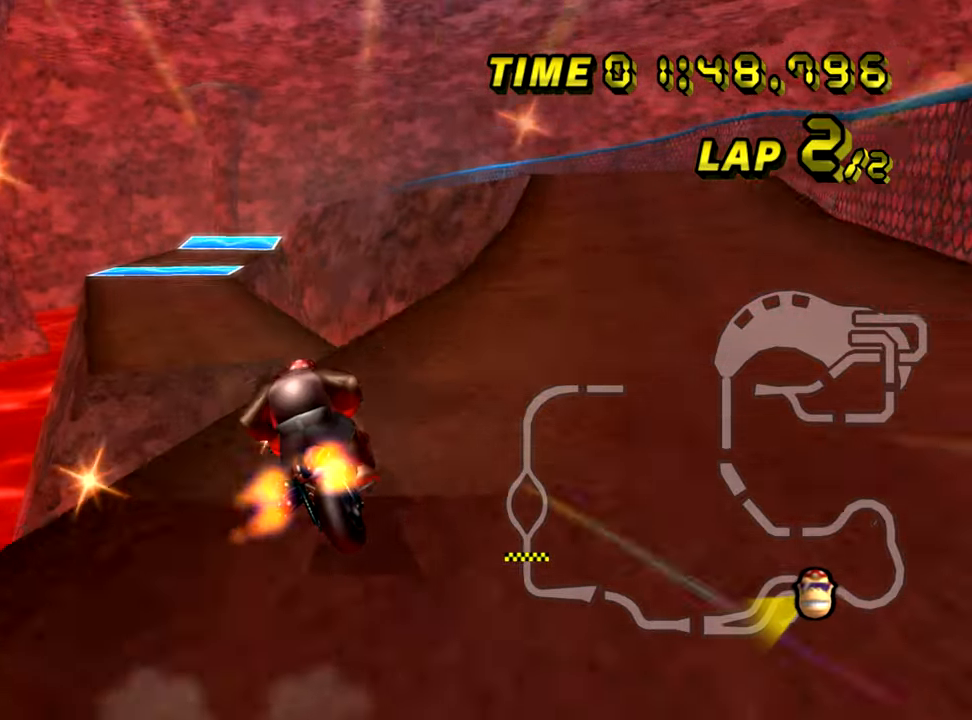
{"buttons": ["A"], "left_stick": "down", "events": [[167, "left_stick", "center"], [301, "R1", "up"], [351, "left_stick", "down"]]}
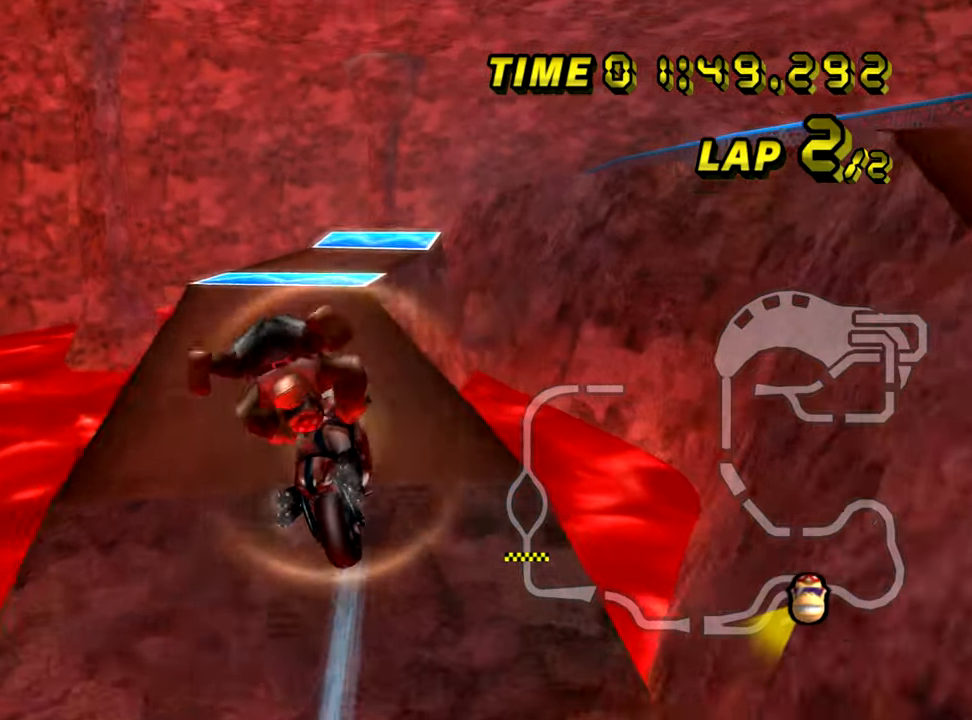
{"buttons": ["A"], "left_stick": "down", "events": []}
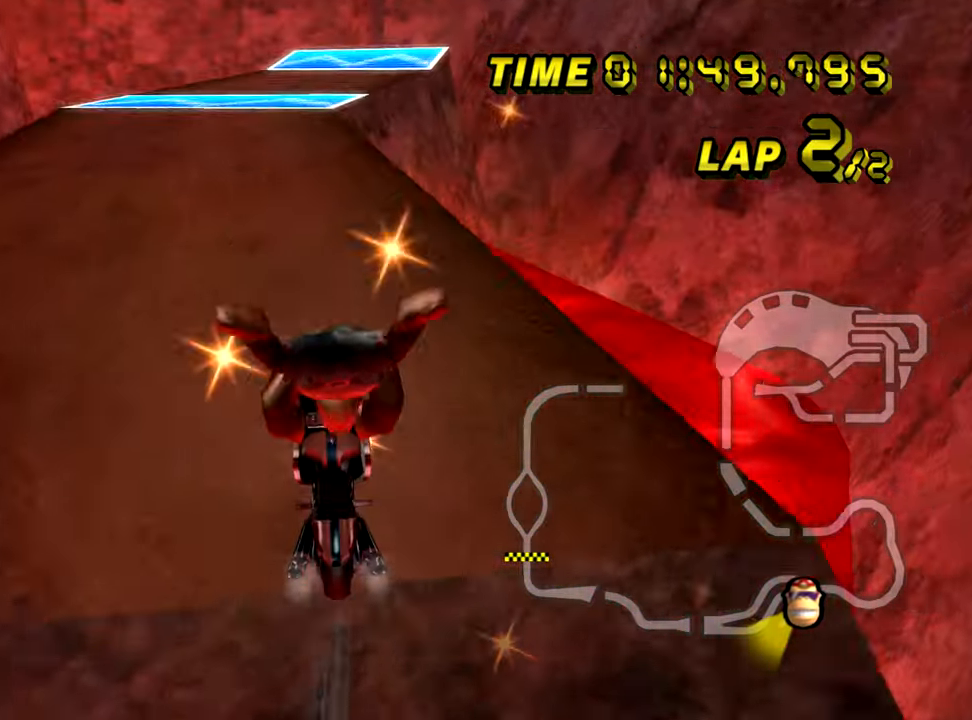
{"buttons": ["A"], "left_stick": "center", "events": [[84, "left_stick", "center"]]}
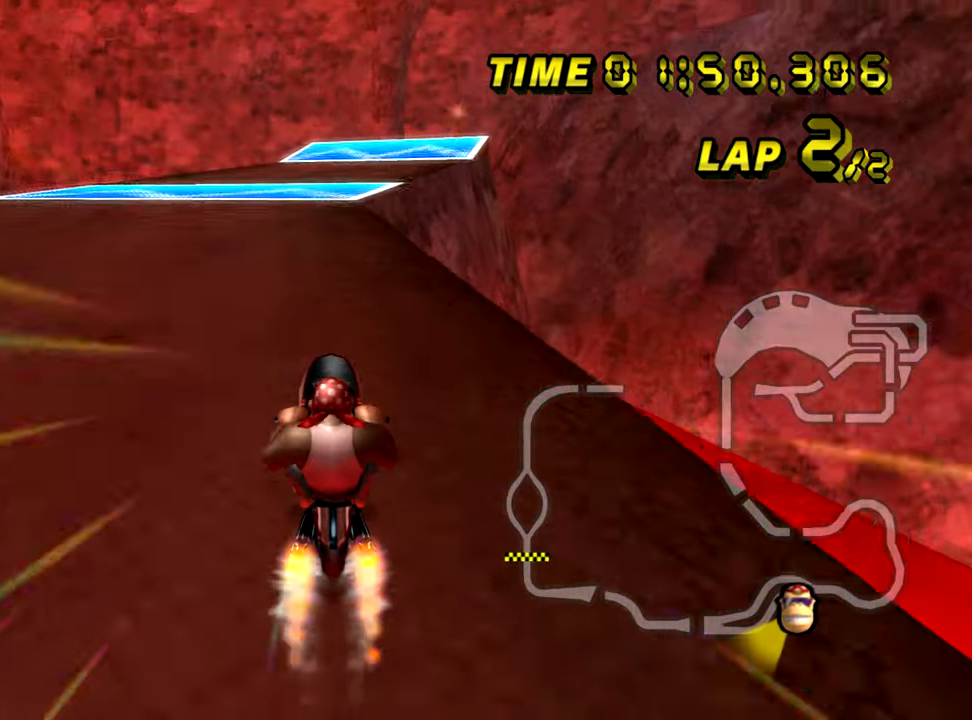
{"buttons": ["A", "R1"], "left_stick": "right", "events": [[167, "R1", "down"], [283, "left_stick", "right"]]}
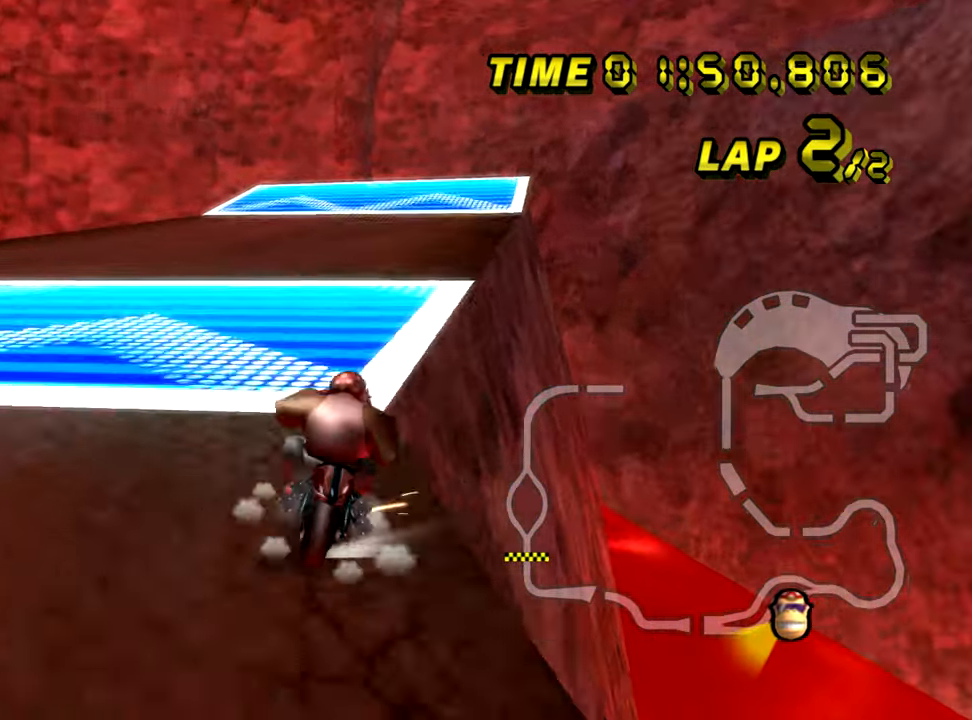
{"buttons": ["A"], "left_stick": "center", "events": [[150, "R1", "up"], [234, "left_stick", "center"]]}
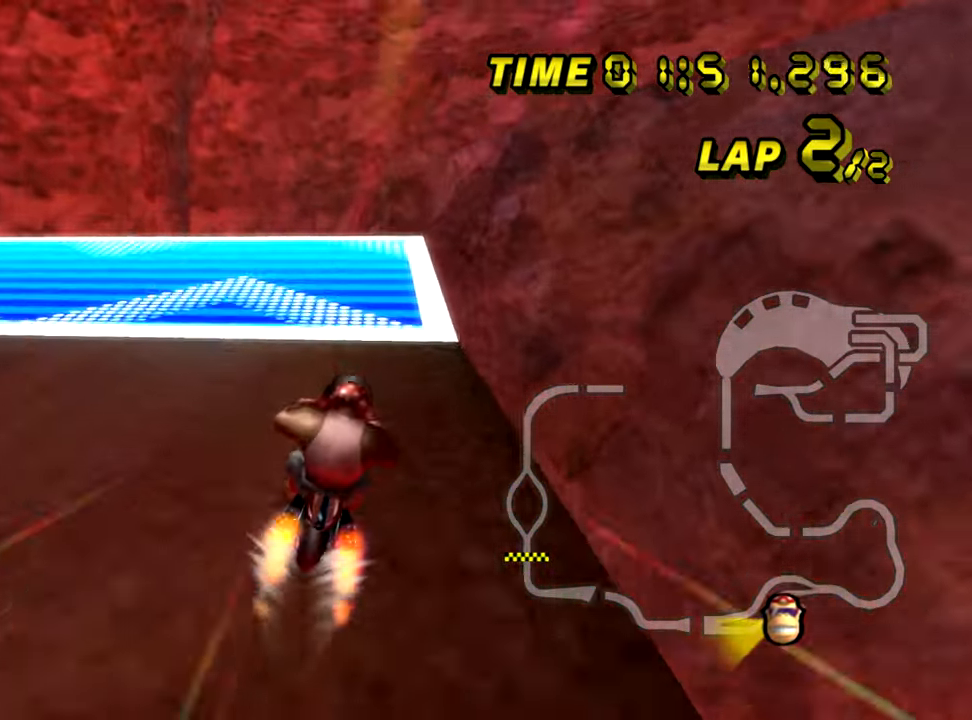
{"buttons": ["A"], "left_stick": "center", "events": []}
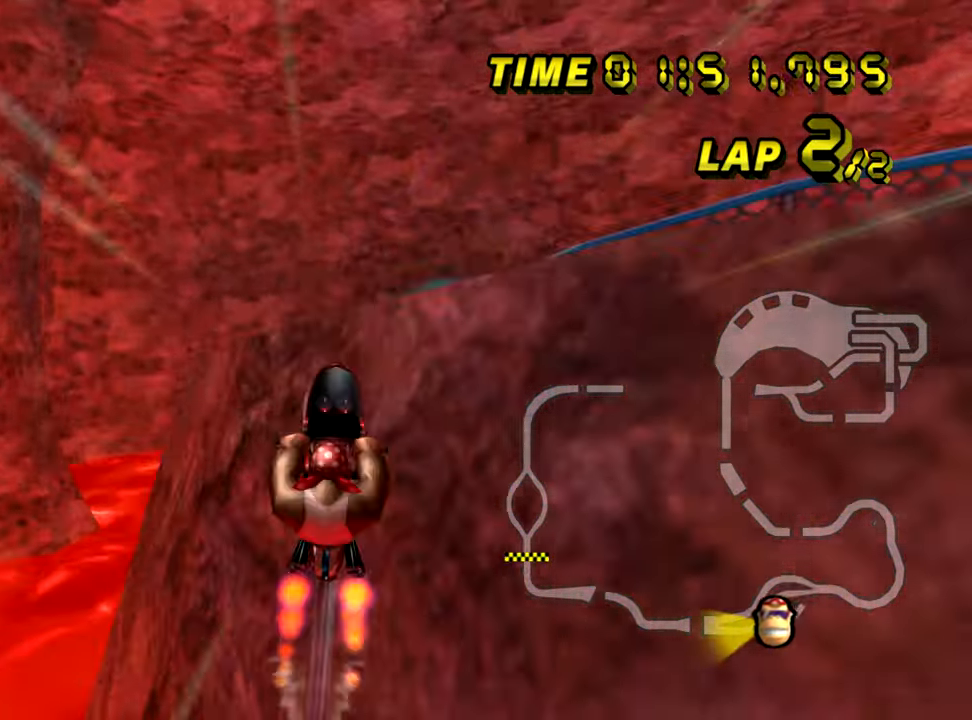
{"buttons": ["A"], "left_stick": "up", "events": [[200, "left_stick", "up"]]}
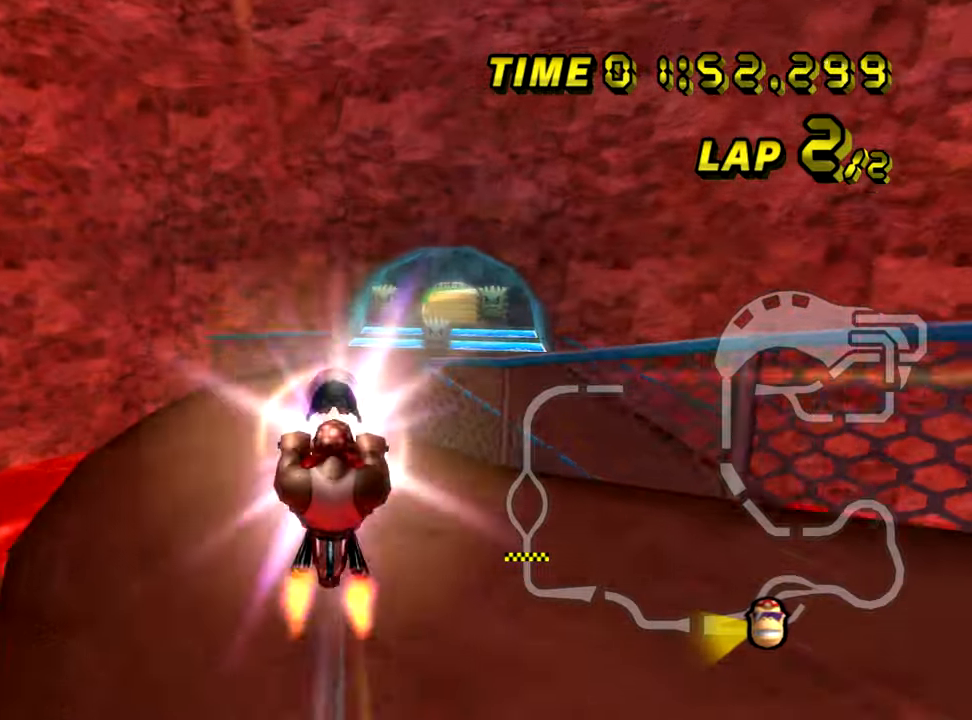
{"buttons": ["A"], "left_stick": "up", "events": []}
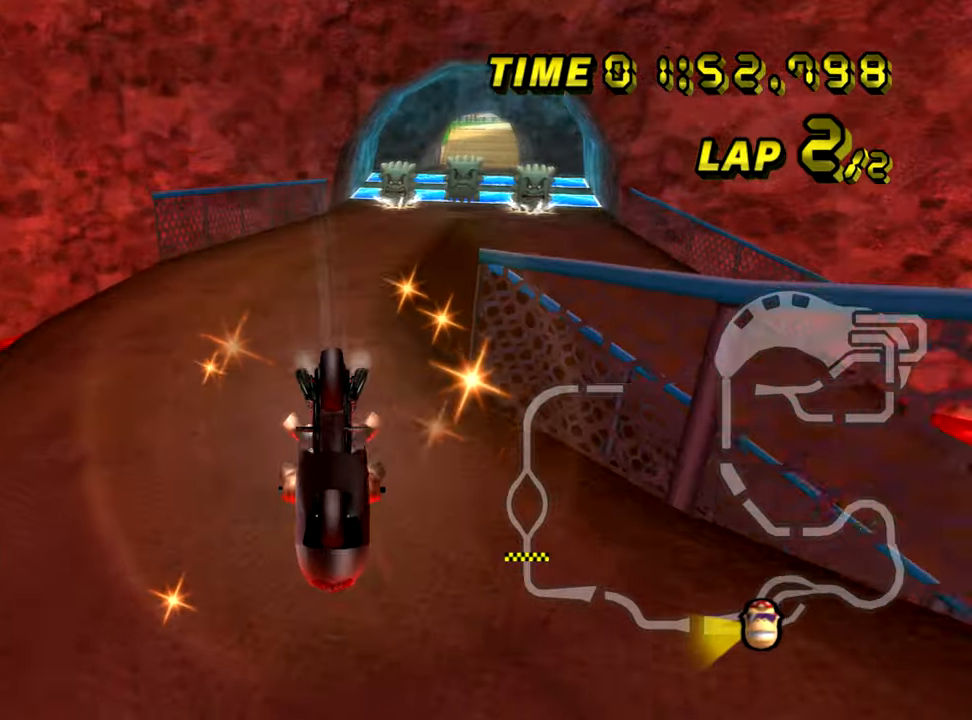
{"buttons": ["A"], "left_stick": "right", "events": [[301, "left_stick", "center"], [401, "left_stick", "right"]]}
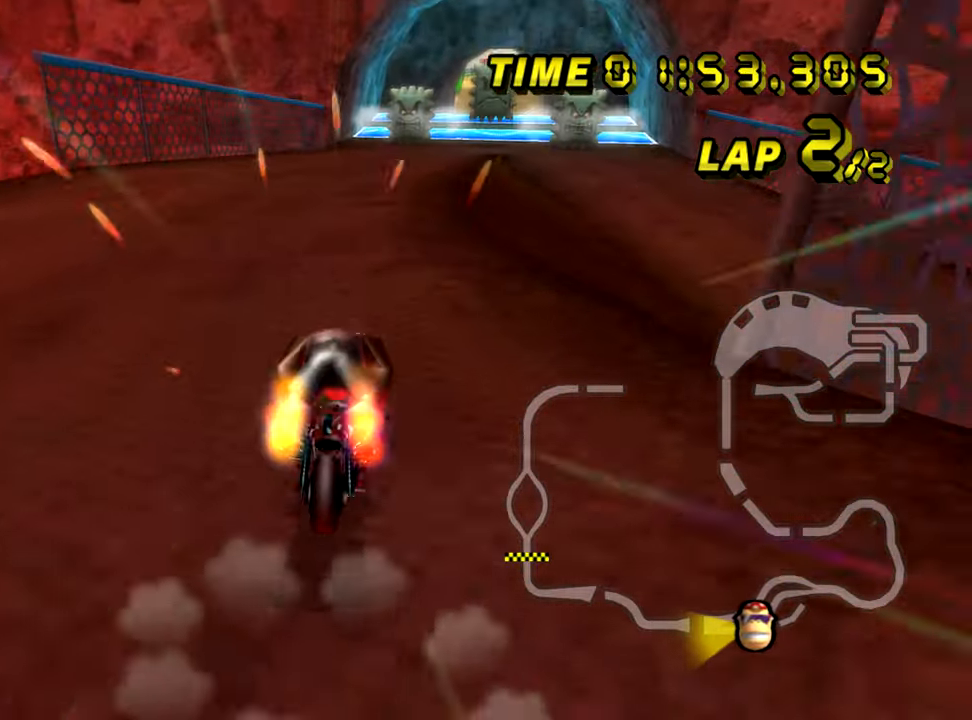
{"buttons": ["A"], "left_stick": "center", "events": [[66, "left_stick", "up"], [117, "left_stick", "center"]]}
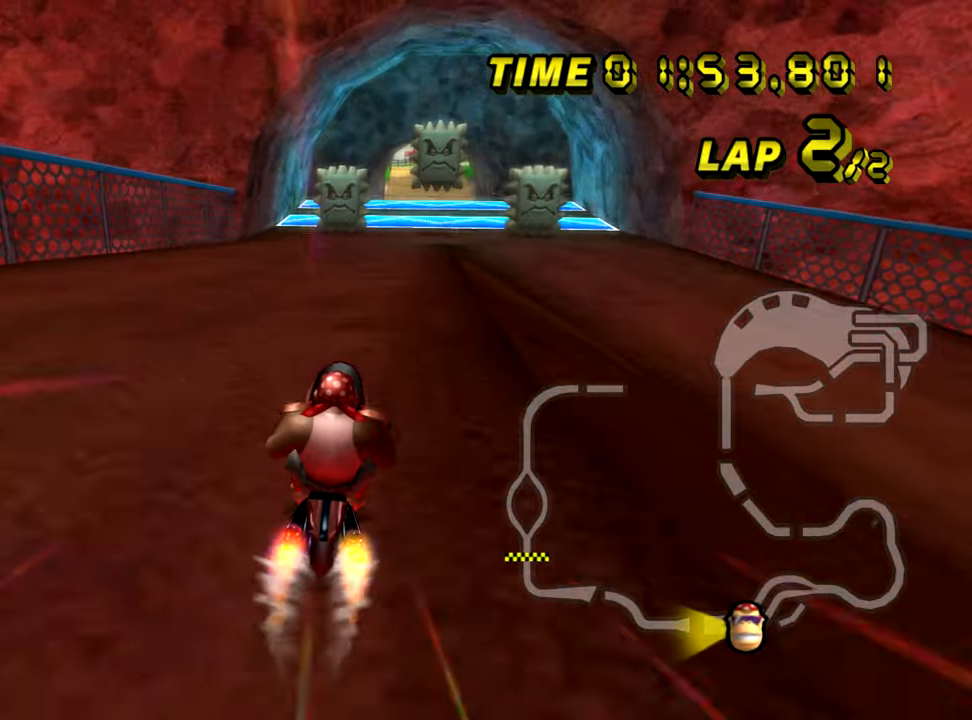
{"buttons": ["A"], "left_stick": "right", "events": [[167, "left_stick", "right"], [317, "left_stick", "center"], [467, "left_stick", "right"]]}
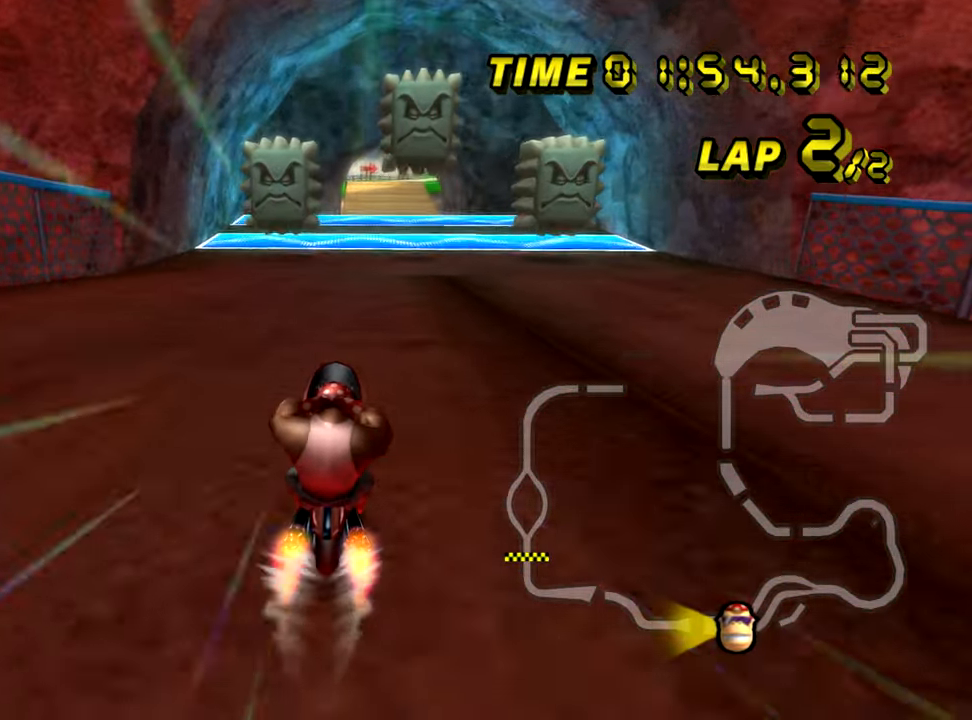
{"buttons": ["A"], "left_stick": "center", "events": [[133, "left_stick", "center"]]}